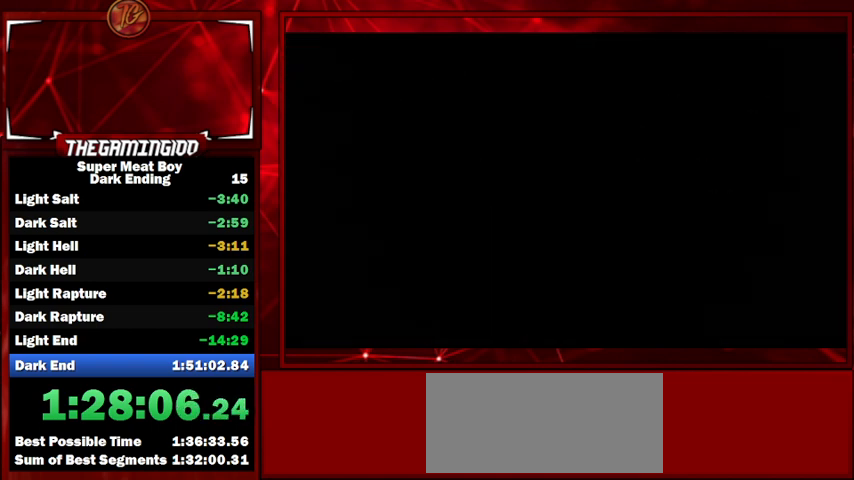
Gameplay with keyboard; each line is a JSON object with the keys held at the frame after it. "events" lists presses ("down") and releases ("up") of "left", "p", "right", "shift" and "space" between this image and that frame as [ms after this image, input, new state], when the widget could be followed in between. No other keys are recorded. Mouse input is not recorded.
{"keys": [], "events": []}
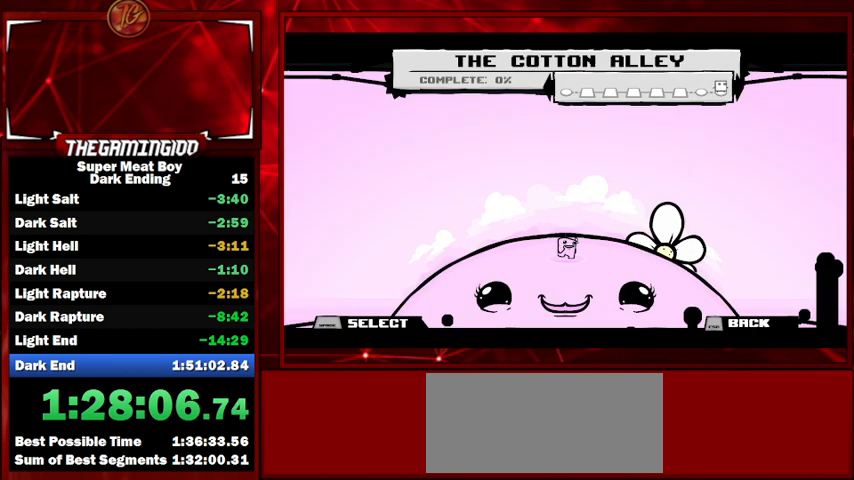
{"keys": [], "events": [[233, "left", "down"], [333, "left", "up"]]}
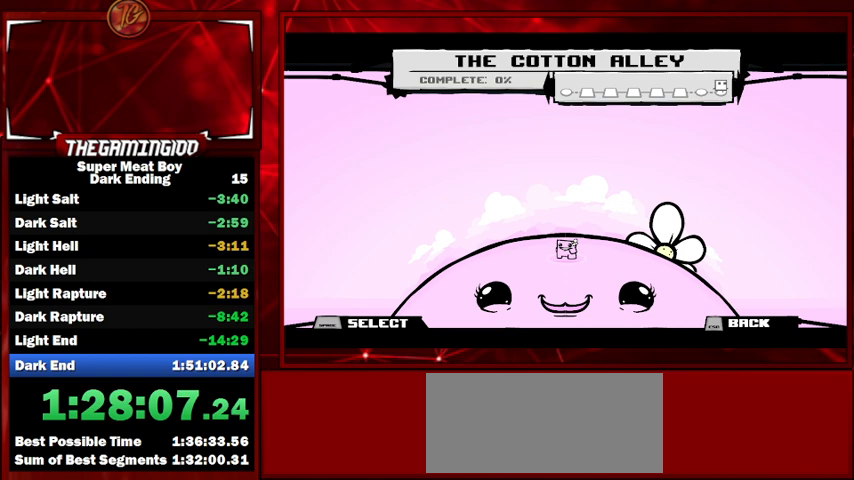
{"keys": [], "events": [[300, "left", "down"], [400, "left", "up"]]}
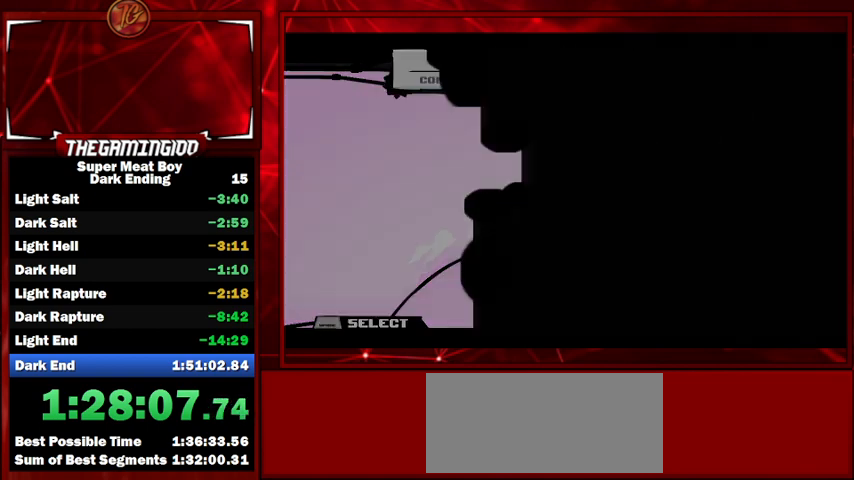
{"keys": [], "events": []}
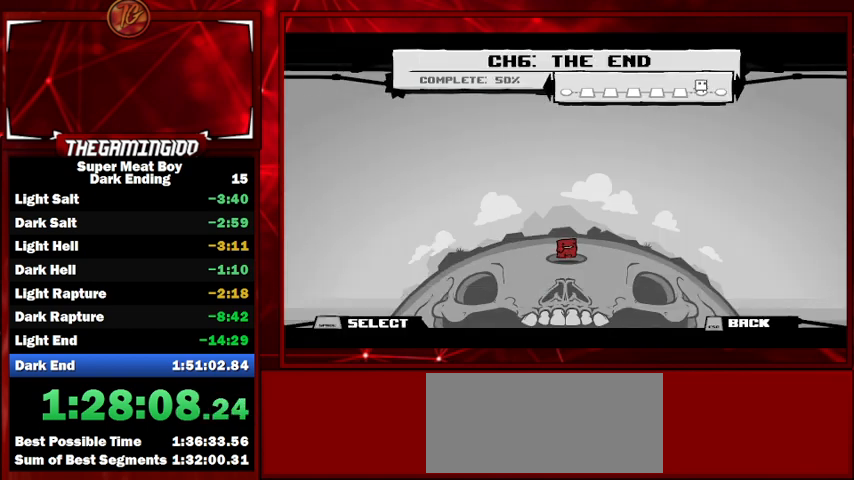
{"keys": [], "events": [[100, "space", "down"], [133, "space", "up"], [233, "space", "down"], [267, "space", "up"], [367, "space", "down"], [433, "space", "up"]]}
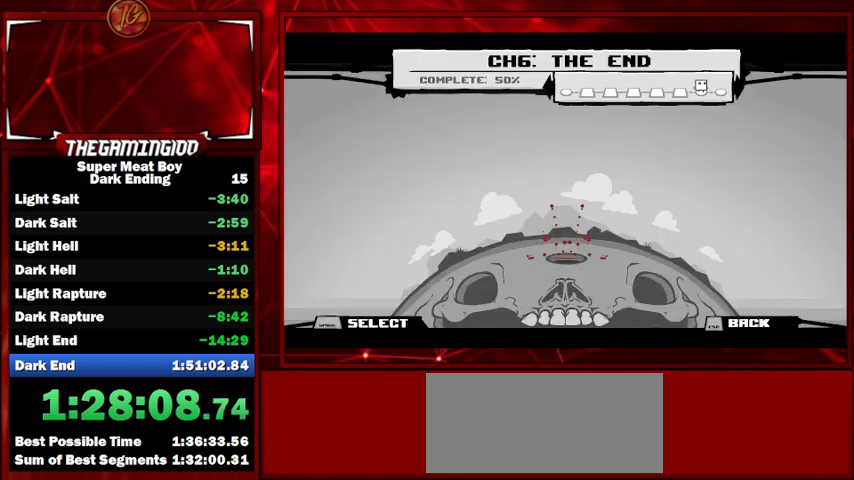
{"keys": ["space"], "events": [[67, "space", "down"], [100, "space", "up"], [167, "space", "down"], [200, "space", "up"], [300, "space", "down"], [400, "space", "up"], [433, "space", "down"]]}
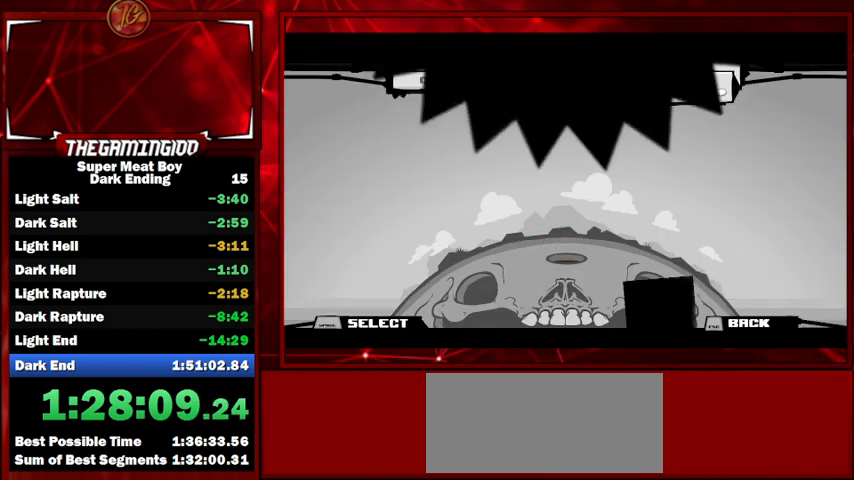
{"keys": [], "events": [[33, "space", "up"], [67, "space", "down"], [167, "space", "up"], [267, "space", "down"], [300, "space", "up"], [400, "space", "down"], [467, "space", "up"]]}
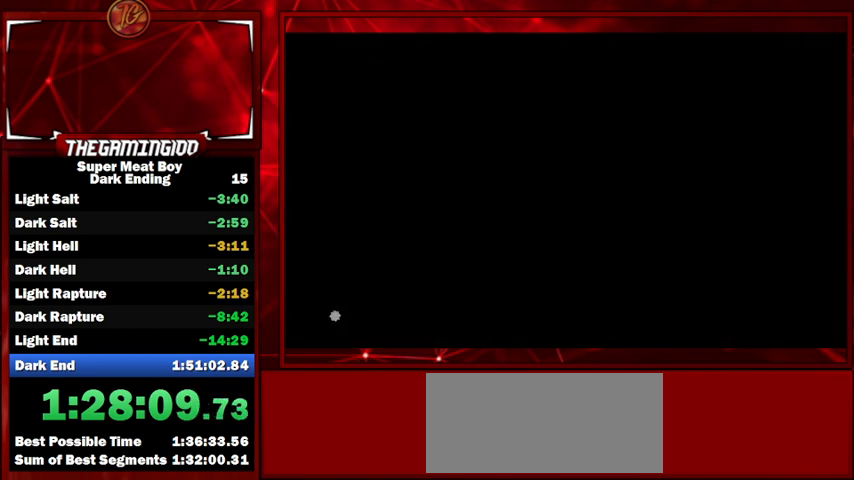
{"keys": ["space"], "events": [[67, "space", "down"], [100, "space", "up"], [200, "space", "down"], [233, "space", "up"], [333, "space", "down"], [367, "space", "up"], [467, "space", "down"]]}
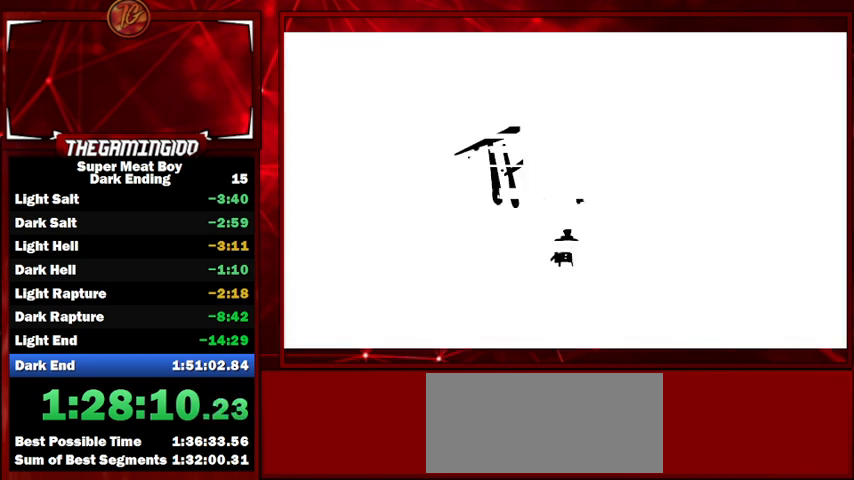
{"keys": ["space"], "events": [[67, "space", "up"], [100, "space", "down"], [200, "space", "up"], [267, "space", "down"], [333, "space", "up"], [433, "space", "down"]]}
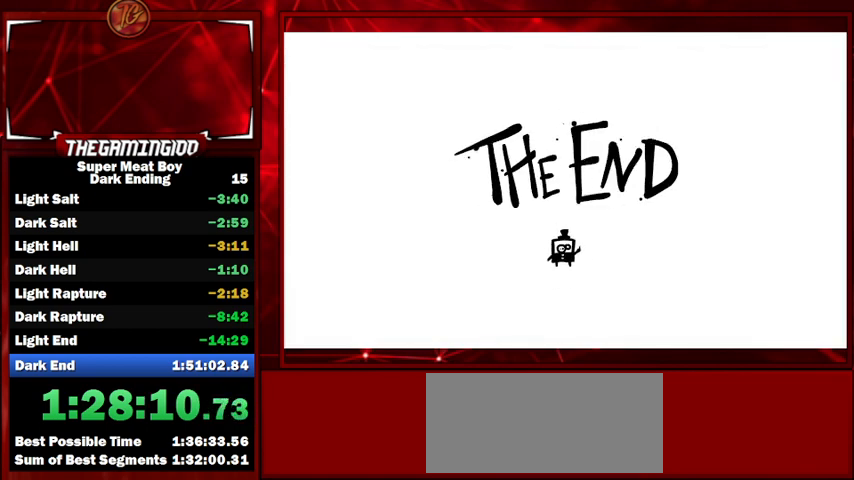
{"keys": [], "events": [[33, "space", "up"], [67, "space", "down"], [167, "space", "up"], [267, "space", "down"], [367, "space", "up"], [400, "space", "down"], [500, "space", "up"]]}
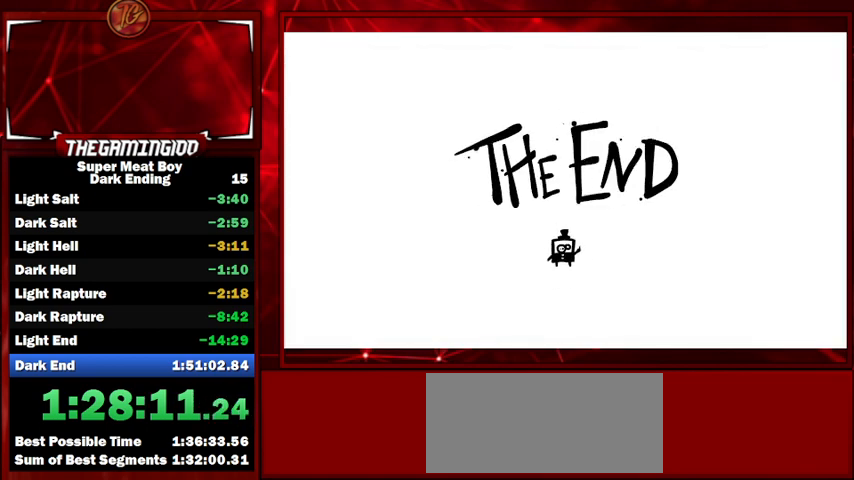
{"keys": ["space"], "events": [[100, "space", "down"], [200, "space", "up"], [267, "space", "down"], [367, "space", "up"], [433, "space", "down"]]}
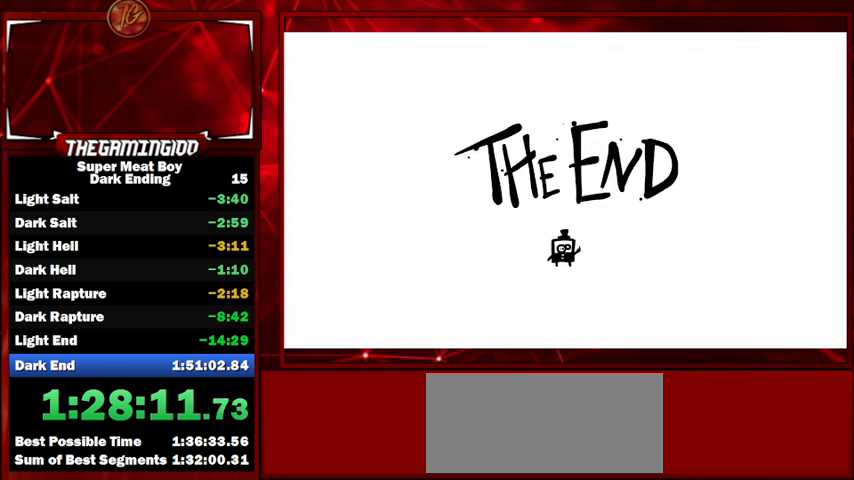
{"keys": ["space"], "events": [[33, "space", "up"], [100, "space", "down"], [200, "space", "up"], [300, "space", "down"], [400, "space", "up"], [433, "space", "down"]]}
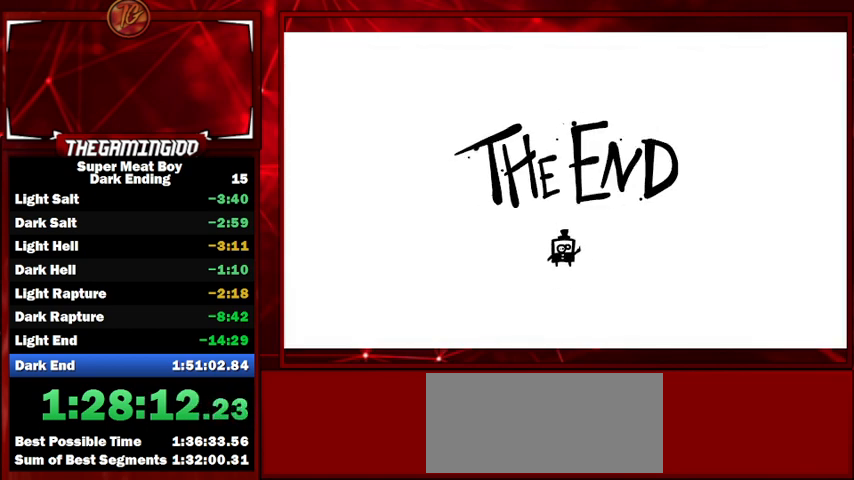
{"keys": [], "events": [[100, "space", "up"], [133, "space", "down"], [233, "space", "up"], [300, "space", "down"], [400, "space", "up"]]}
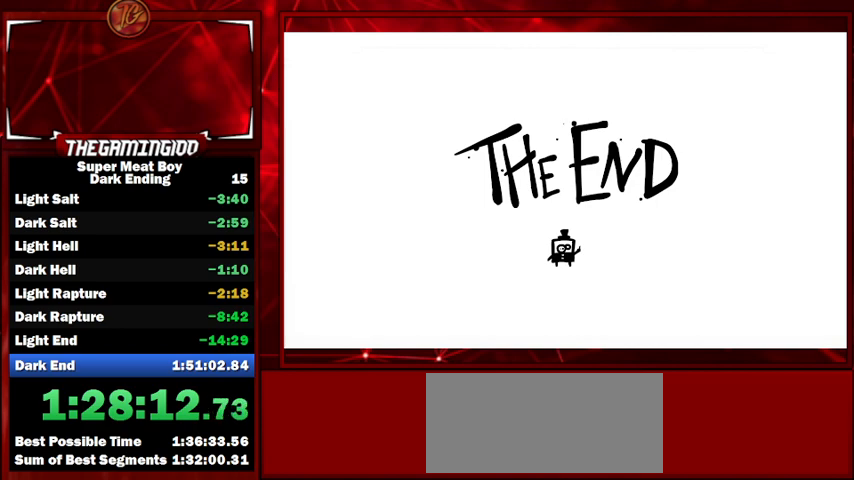
{"keys": ["space"], "events": [[33, "space", "down"], [133, "space", "up"], [233, "space", "down"], [333, "space", "up"], [433, "space", "down"]]}
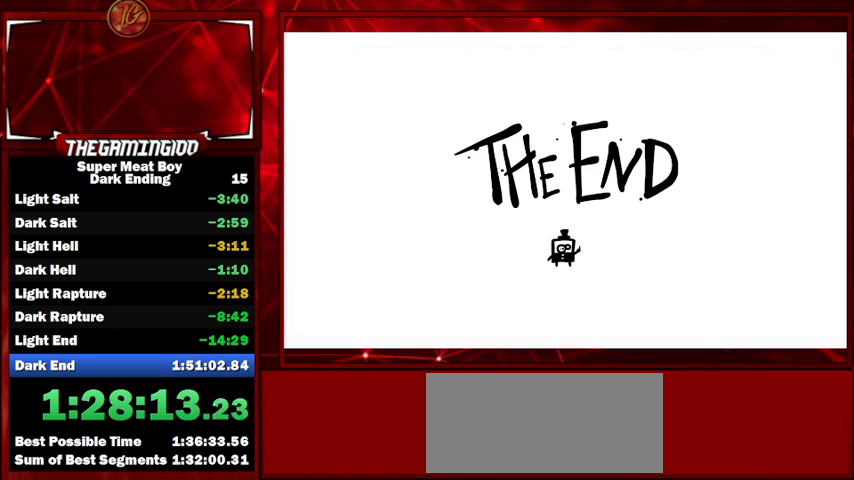
{"keys": ["space"], "events": [[33, "space", "up"], [100, "space", "down"], [200, "space", "up"], [300, "space", "down"], [333, "space", "up"], [433, "space", "down"]]}
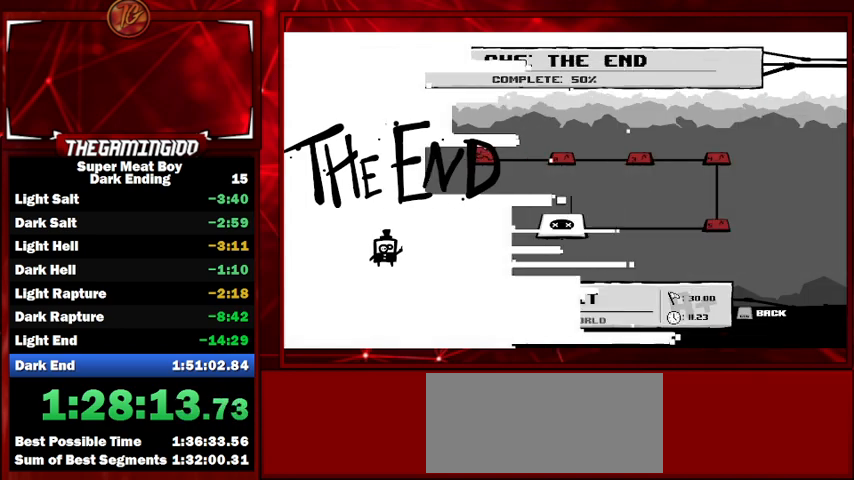
{"keys": [], "events": [[33, "space", "up"], [100, "space", "down"], [167, "space", "up"], [267, "space", "down"], [300, "space", "up"]]}
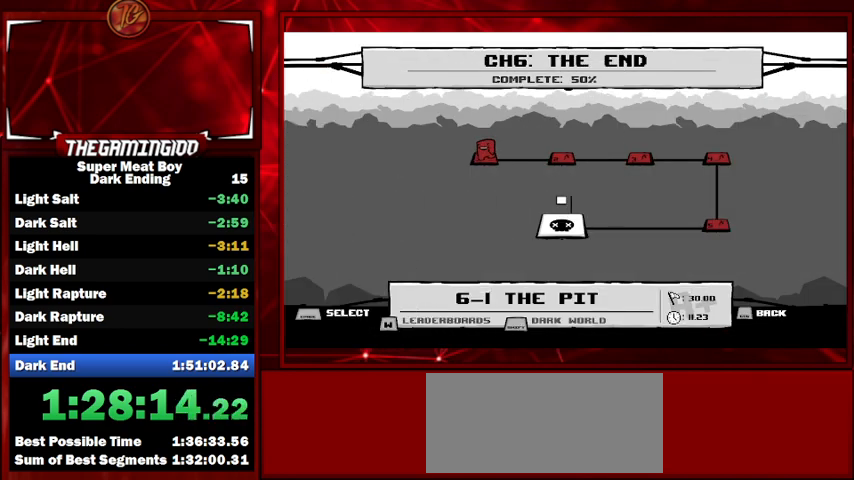
{"keys": [], "events": []}
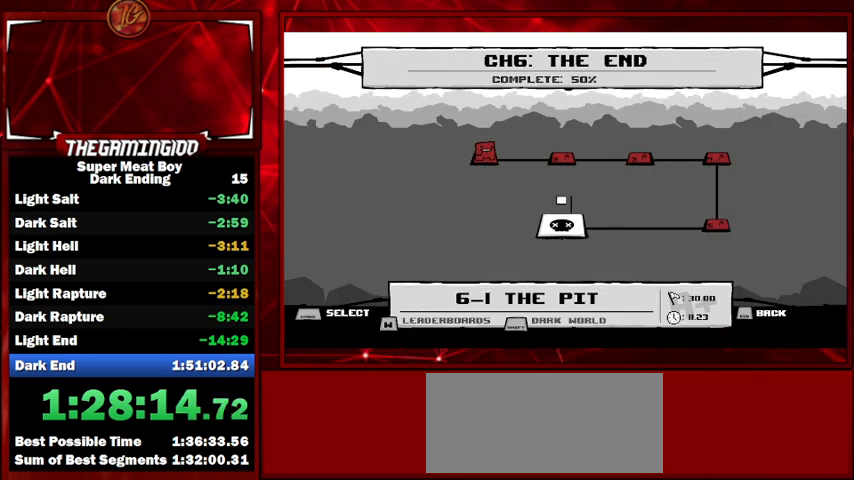
{"keys": [], "events": [[233, "shift", "down"], [333, "shift", "up"]]}
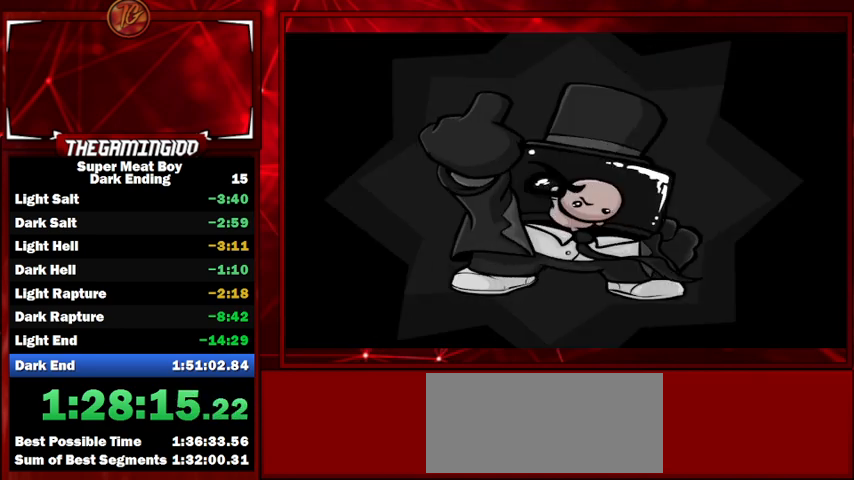
{"keys": [], "events": []}
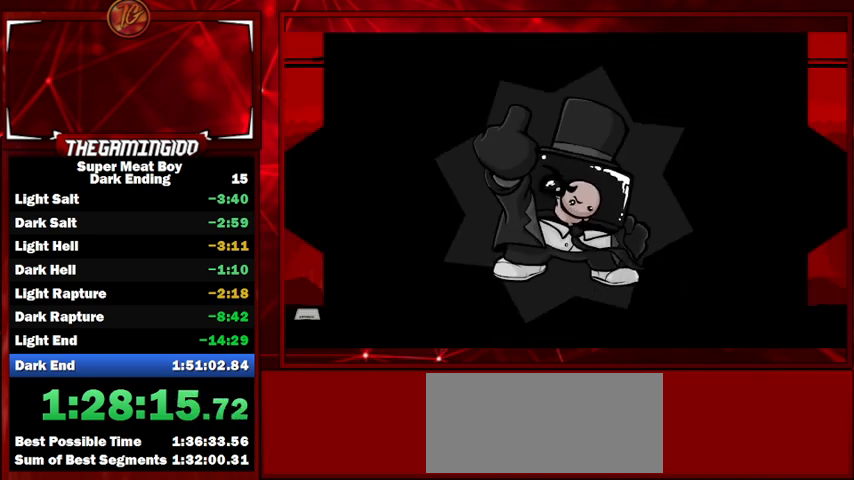
{"keys": [], "events": []}
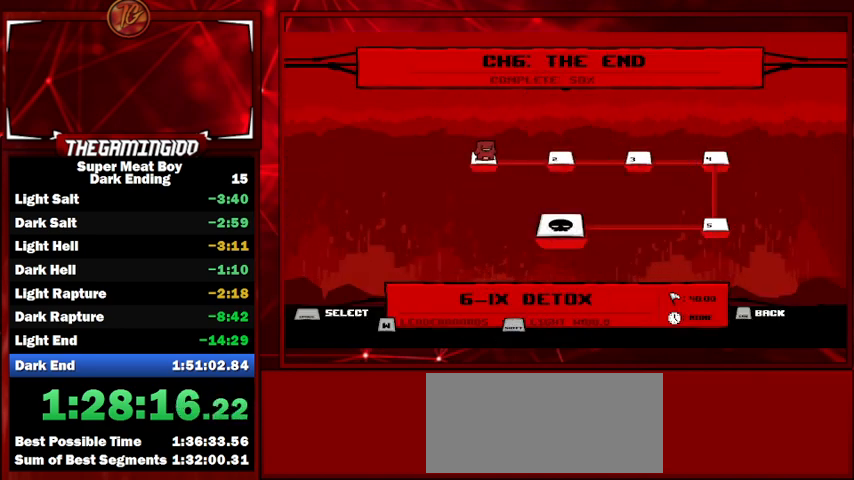
{"keys": ["right"], "events": [[233, "right", "down"], [367, "right", "up"], [500, "right", "down"]]}
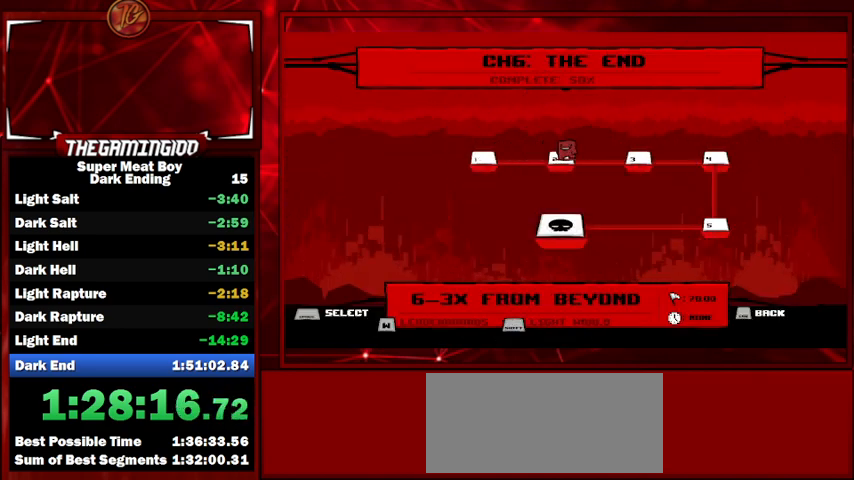
{"keys": [], "events": [[133, "right", "up"], [300, "right", "down"], [467, "right", "up"]]}
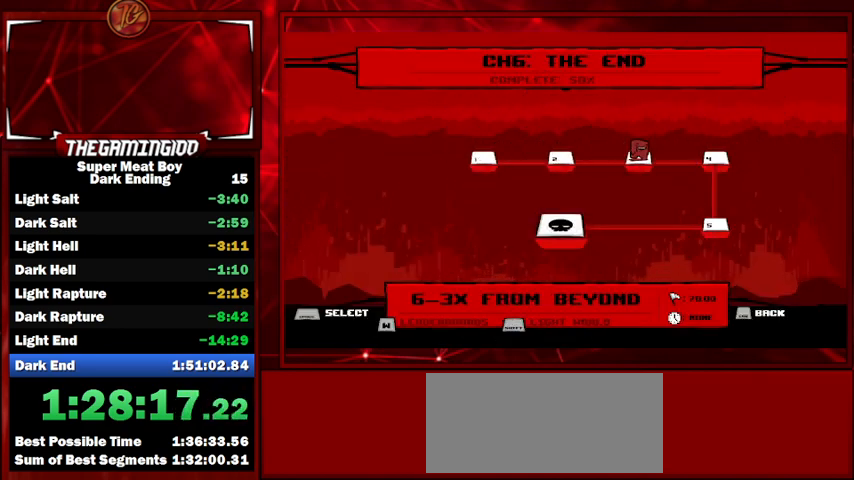
{"keys": [], "events": [[167, "right", "down"], [300, "right", "up"]]}
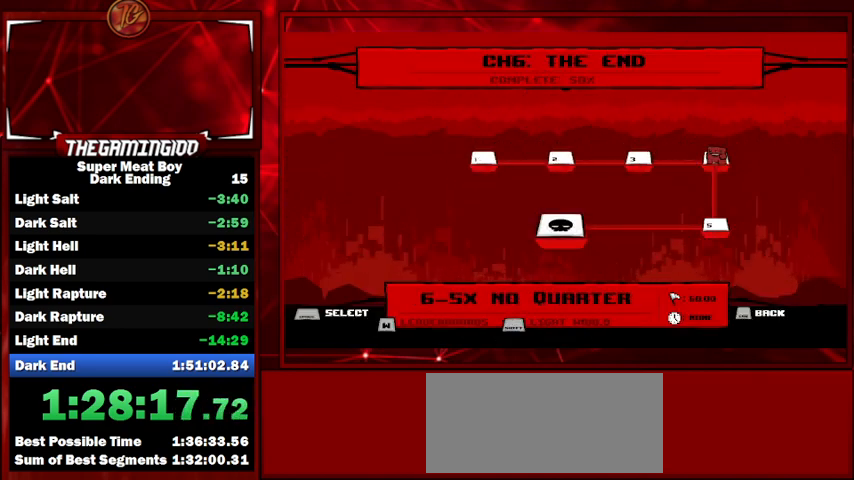
{"keys": [], "events": [[367, "left", "down"], [500, "left", "up"]]}
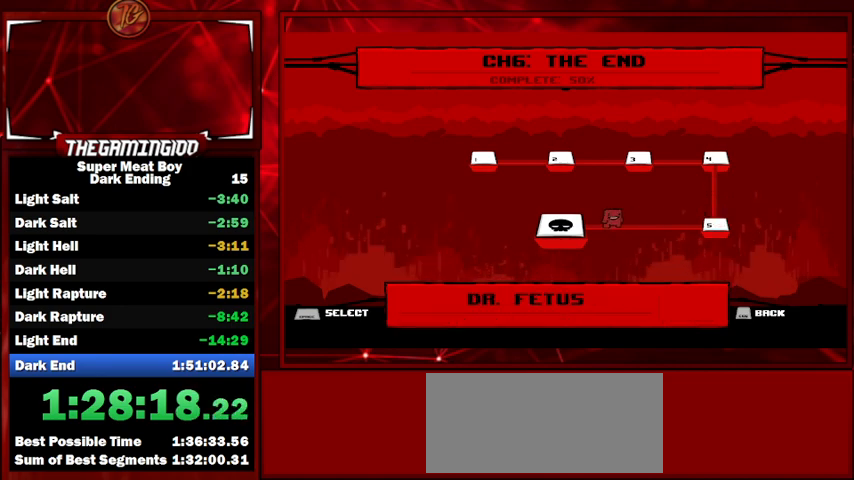
{"keys": [], "events": [[400, "space", "down"], [433, "space", "up"]]}
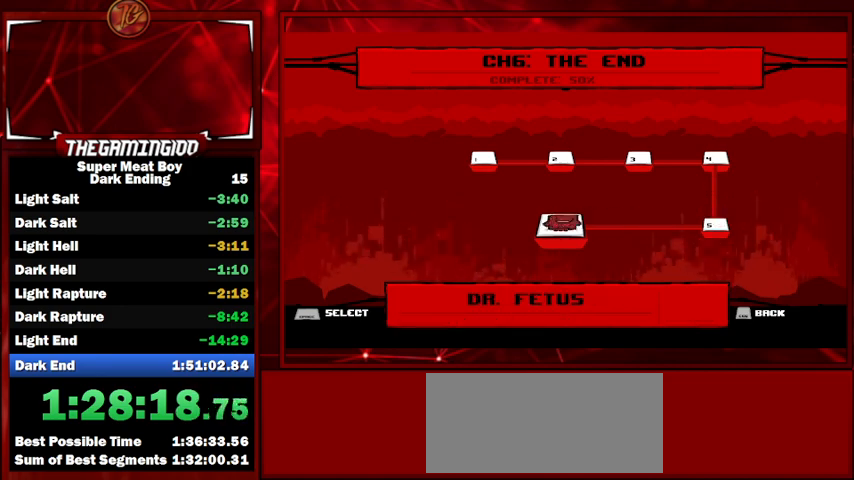
{"keys": [], "events": [[33, "space", "down"], [100, "space", "up"], [167, "space", "down"], [267, "space", "up"], [333, "space", "down"], [433, "space", "up"]]}
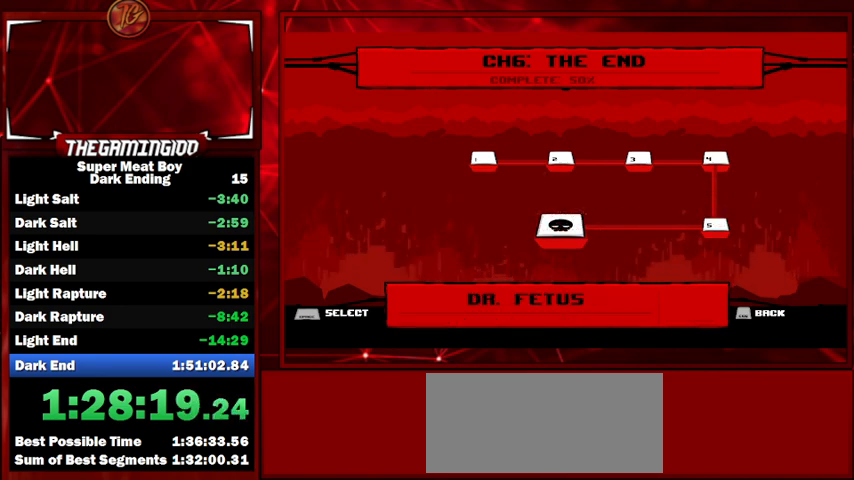
{"keys": ["space"], "events": [[33, "space", "down"], [67, "space", "up"], [167, "space", "down"], [267, "space", "up"], [367, "space", "down"], [400, "space", "up"], [500, "space", "down"]]}
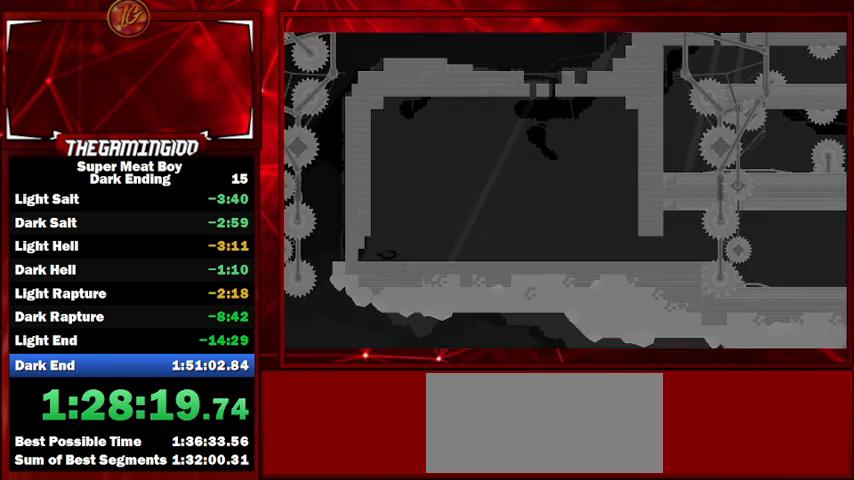
{"keys": [], "events": [[100, "space", "up"]]}
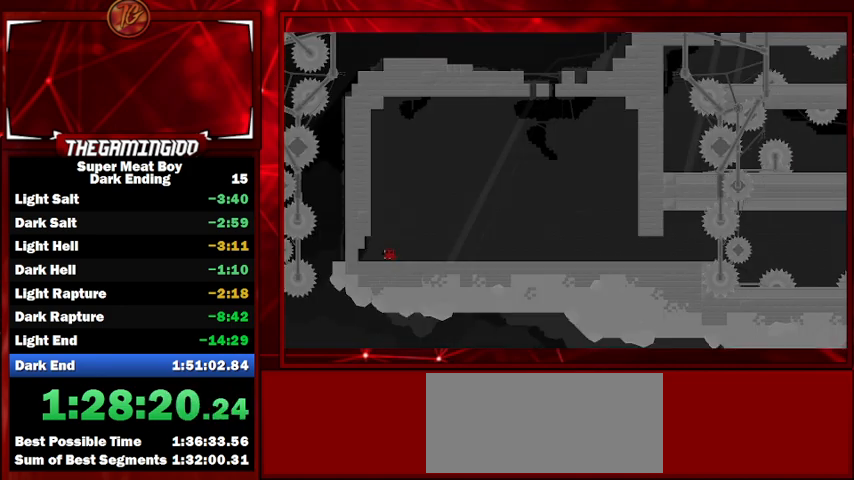
{"keys": ["right", "shift"], "events": [[33, "shift", "down"], [167, "right", "down"]]}